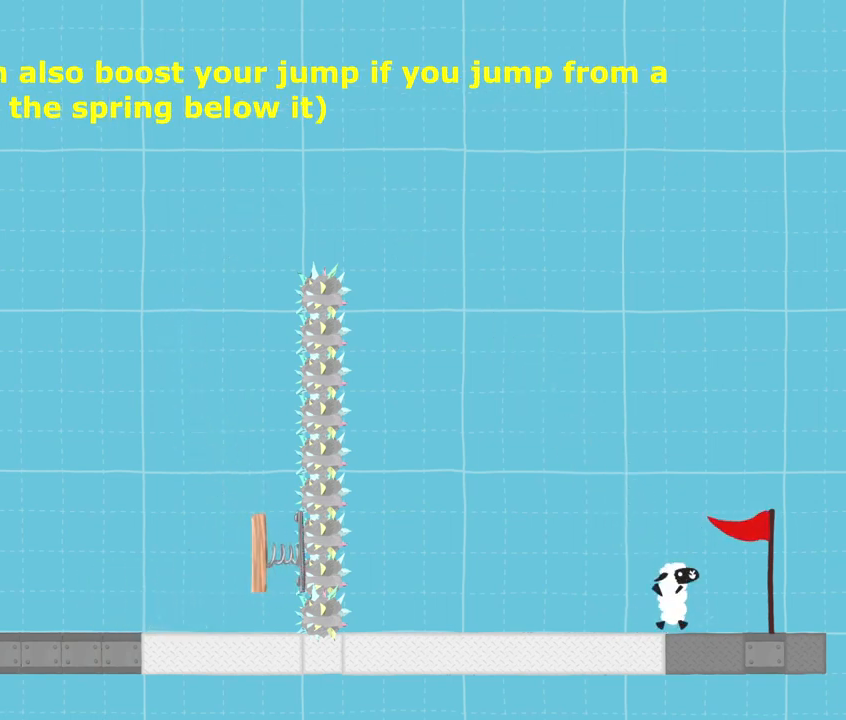
Gameplay with keyboard; each line is a JSON object with the keys held at the frame after it. "events" lists presses ("down") and releases ("up") of "dance", "down", "jump", "left", "right", "sprint" and "up" between this image and that frame as [ms after this image, input, new state], when the widget could be followed in between. No other keys are recorded. Mouse input is not recorded. Key names are as the overlay labels them; some are game actions (e.g. jump) rather than physical keys.
{"keys": [], "events": []}
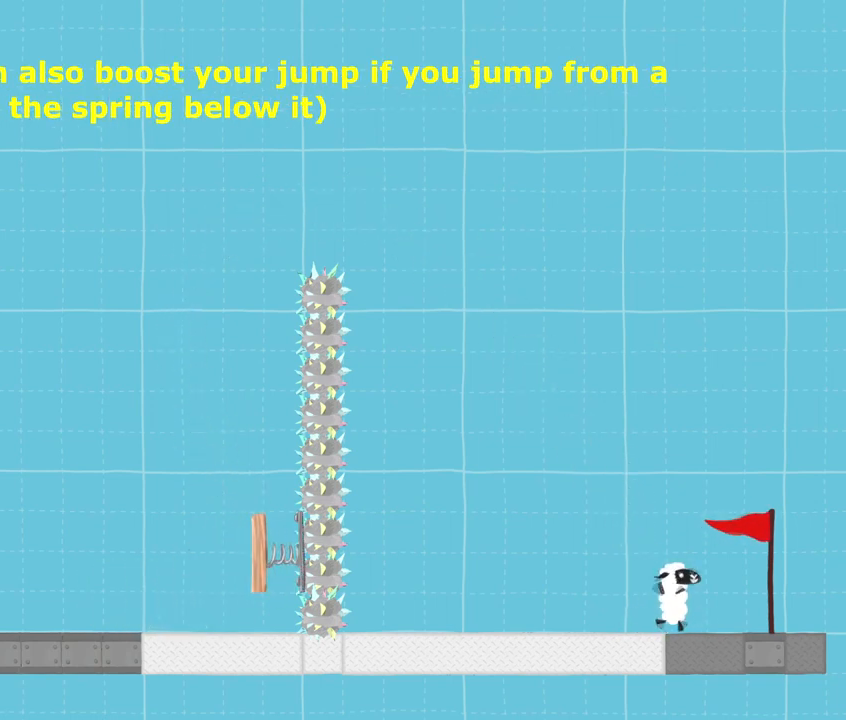
{"keys": [], "events": []}
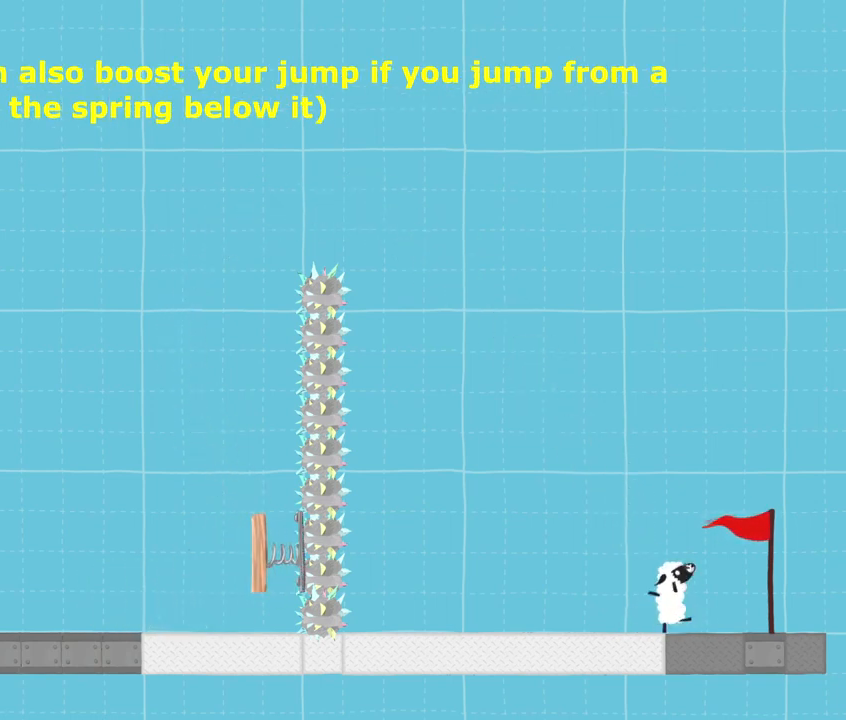
{"keys": ["jump", "right", "sprint"], "events": [[100, "sprint", "down"], [267, "jump", "down"], [400, "right", "down"]]}
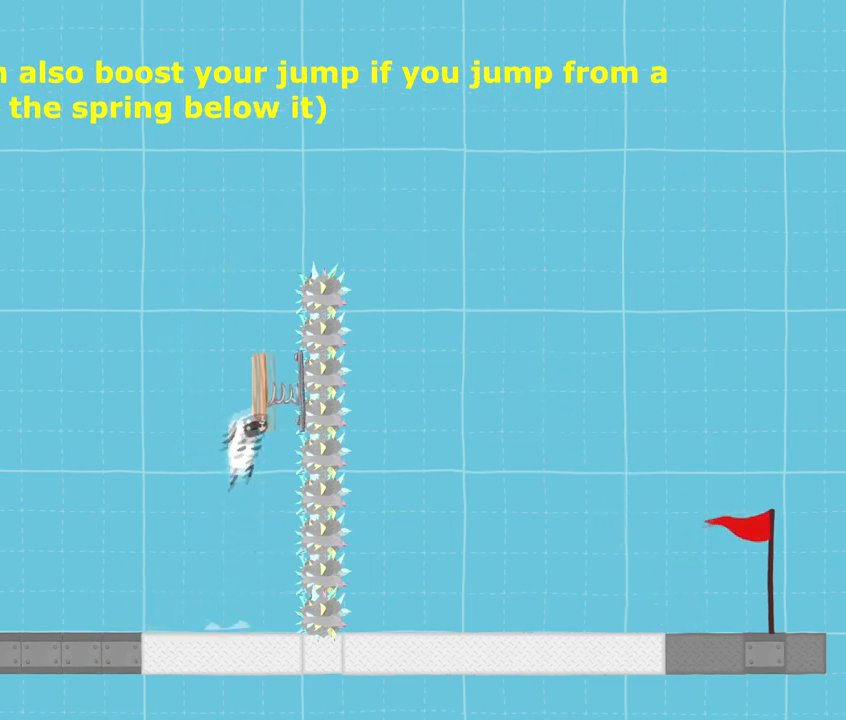
{"keys": ["left"], "events": [[367, "left", "down"], [401, "jump", "up"], [434, "right", "up"], [434, "sprint", "up"]]}
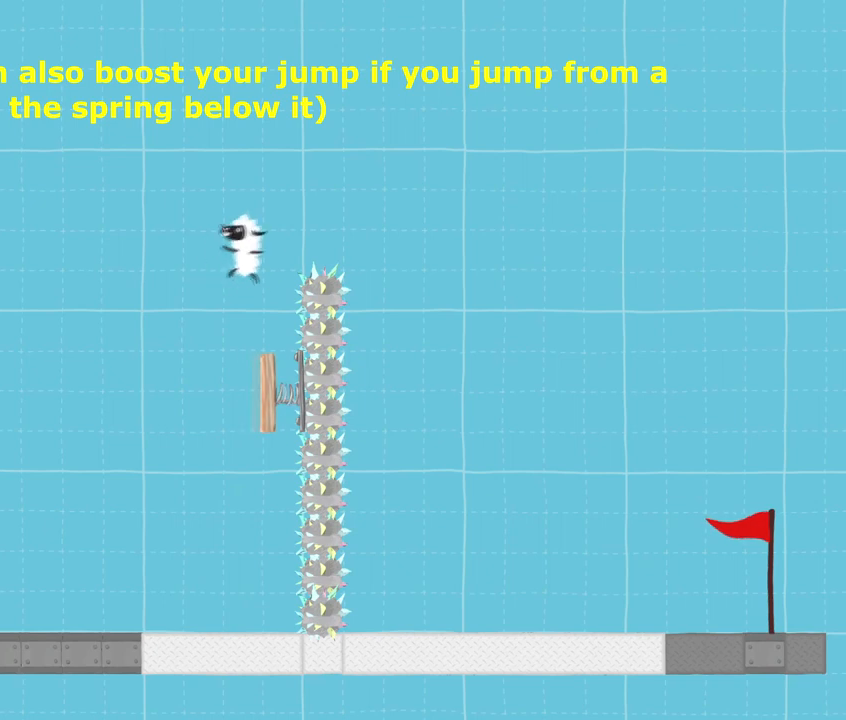
{"keys": [], "events": [[67, "left", "up"], [167, "left", "down"], [300, "left", "up"]]}
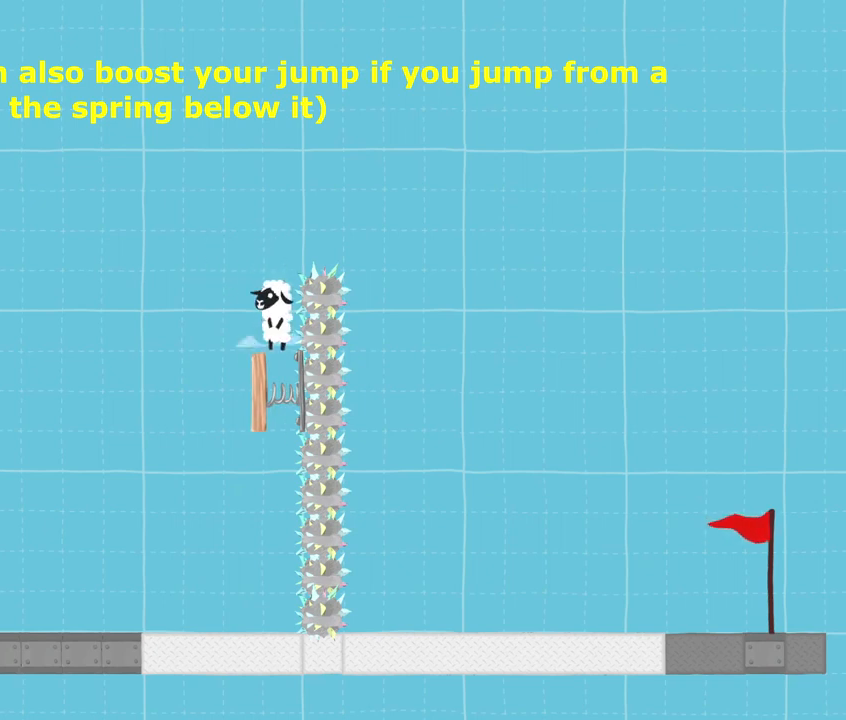
{"keys": ["jump", "right", "sprint"], "events": [[367, "jump", "down"], [401, "right", "down"], [467, "sprint", "down"]]}
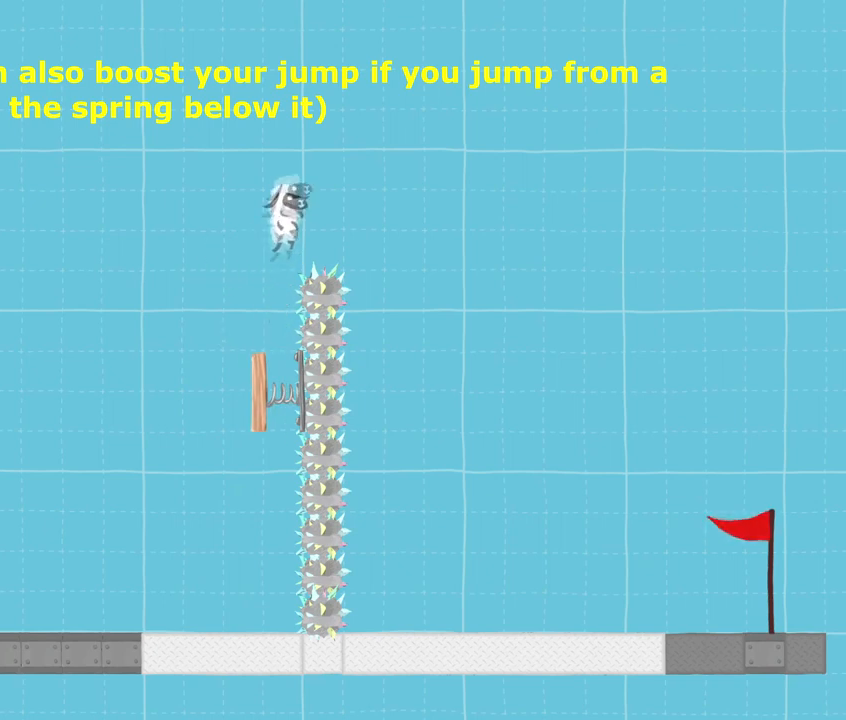
{"keys": ["right", "sprint"], "events": [[66, "jump", "up"]]}
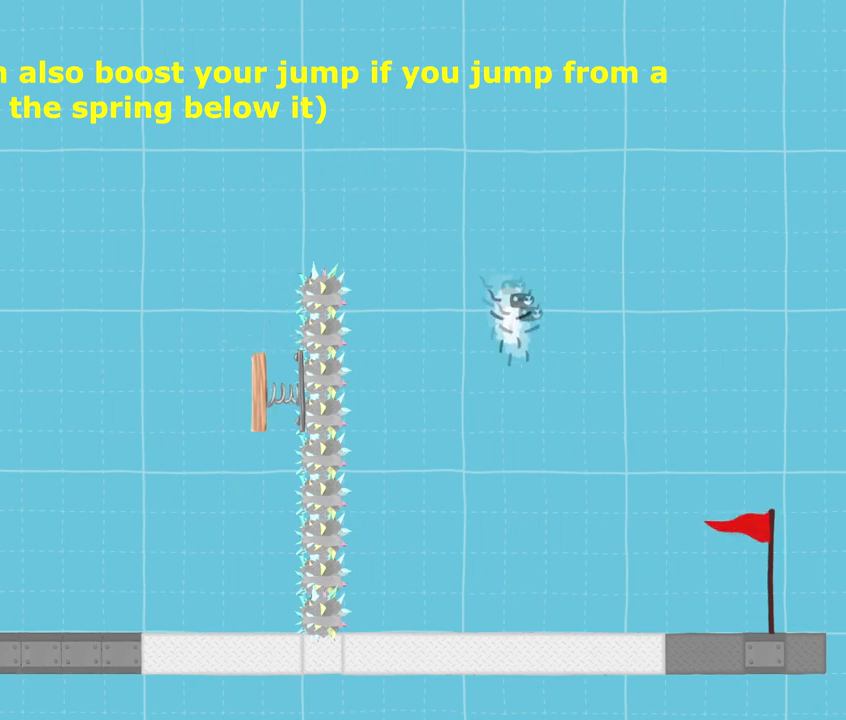
{"keys": [], "events": [[501, "right", "up"], [501, "sprint", "up"]]}
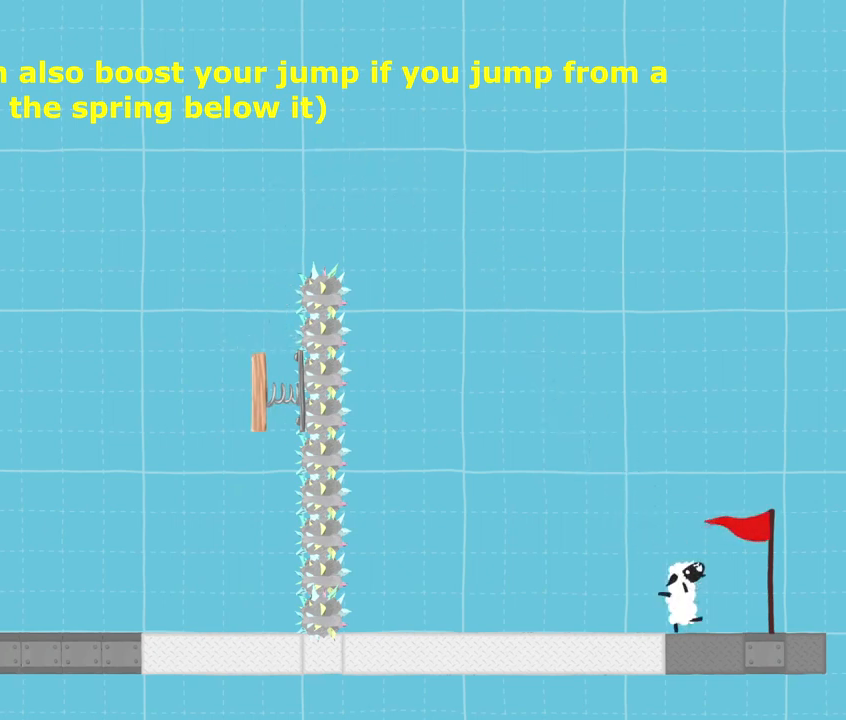
{"keys": [], "events": []}
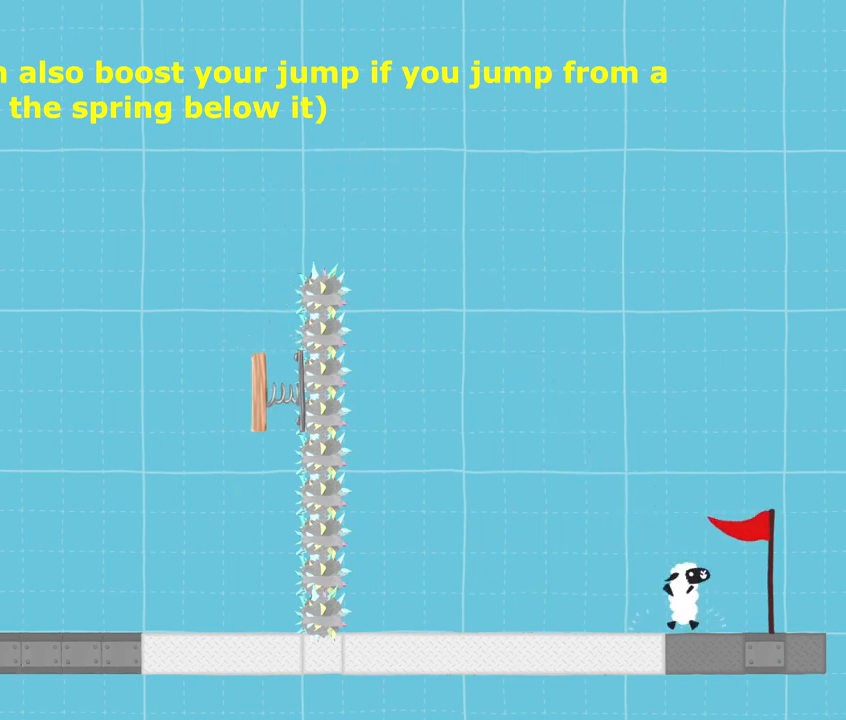
{"keys": [], "events": []}
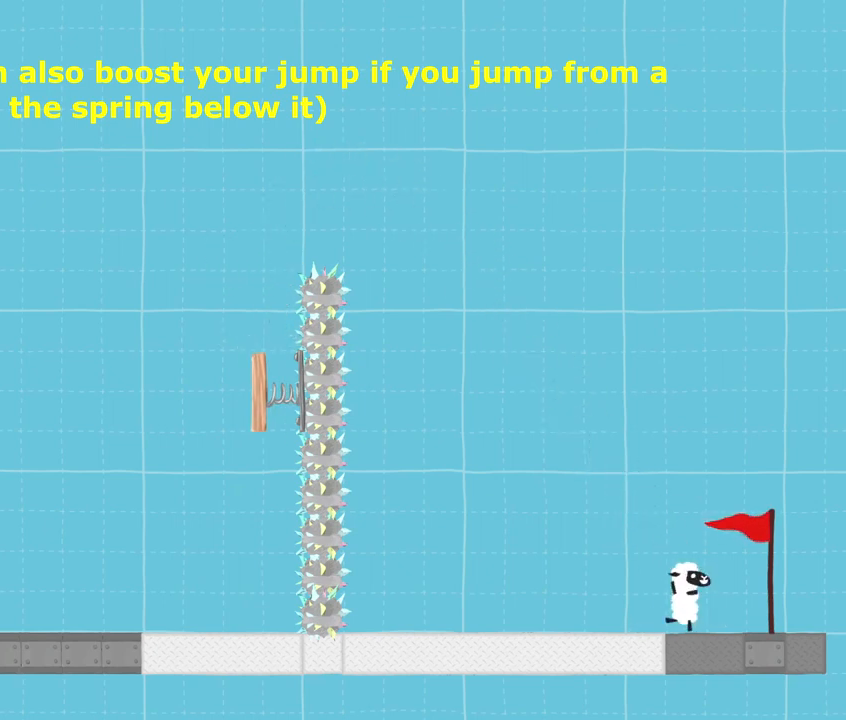
{"keys": ["right", "sprint"], "events": [[500, "right", "down"], [500, "sprint", "down"]]}
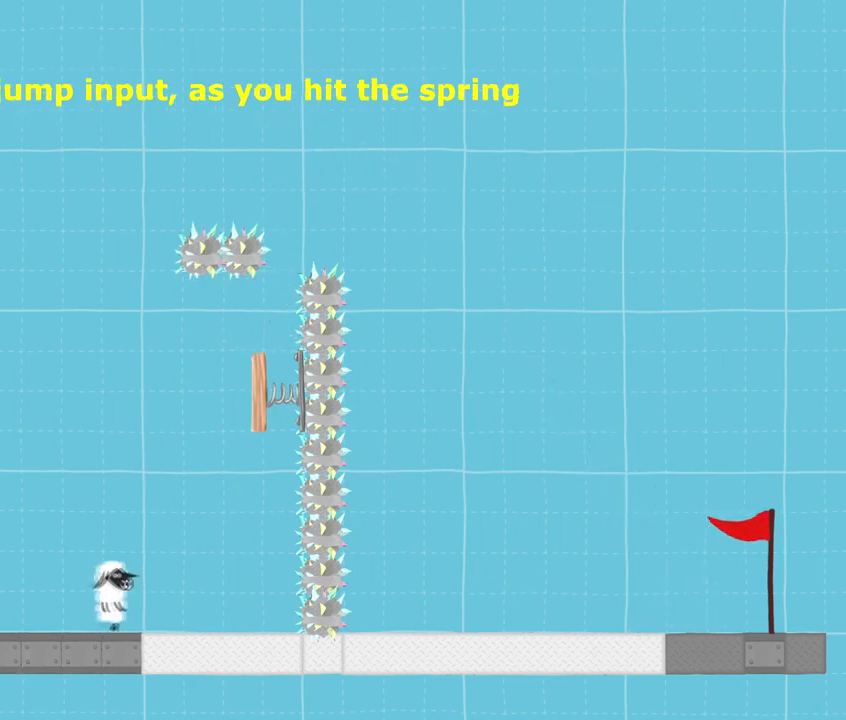
{"keys": ["jump", "right", "sprint"], "events": [[134, "right", "up"], [467, "jump", "down"], [501, "right", "down"]]}
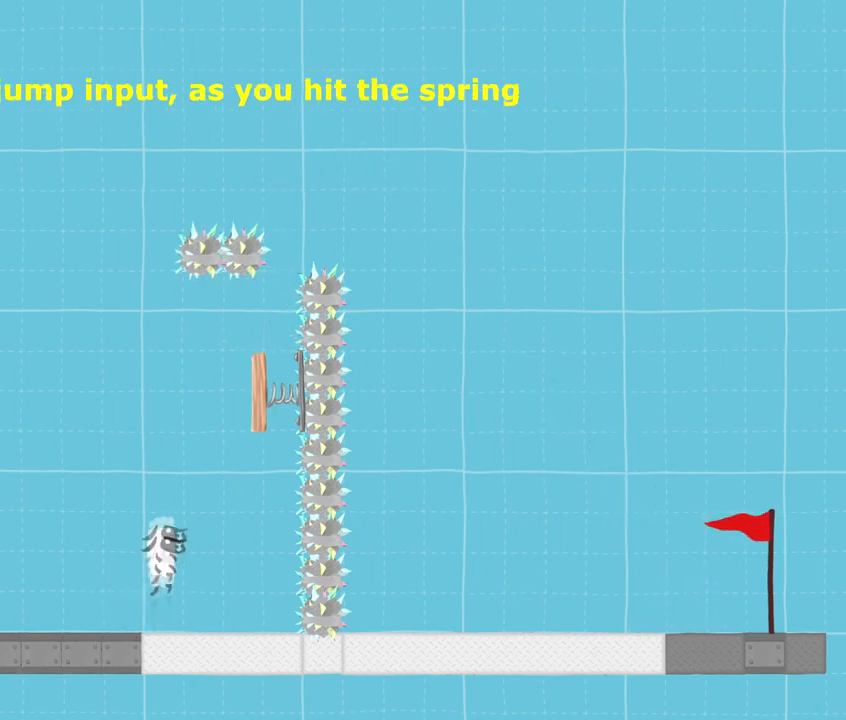
{"keys": ["jump", "right", "sprint"], "events": [[200, "jump", "up"], [267, "jump", "down"], [333, "sprint", "up"], [367, "sprint", "down"]]}
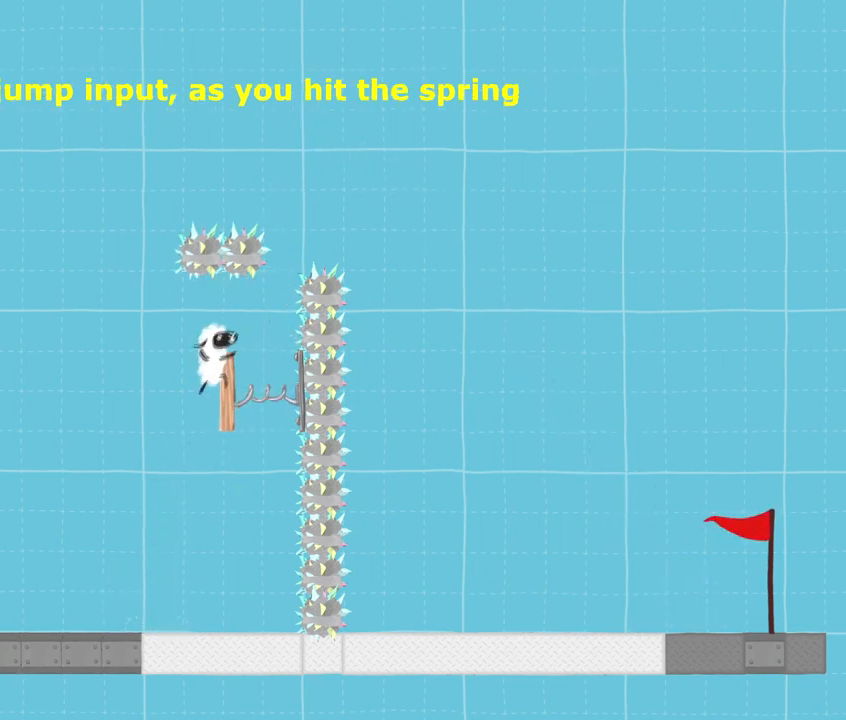
{"keys": ["right"], "events": [[167, "jump", "up"], [200, "sprint", "up"], [334, "right", "up"], [434, "right", "down"]]}
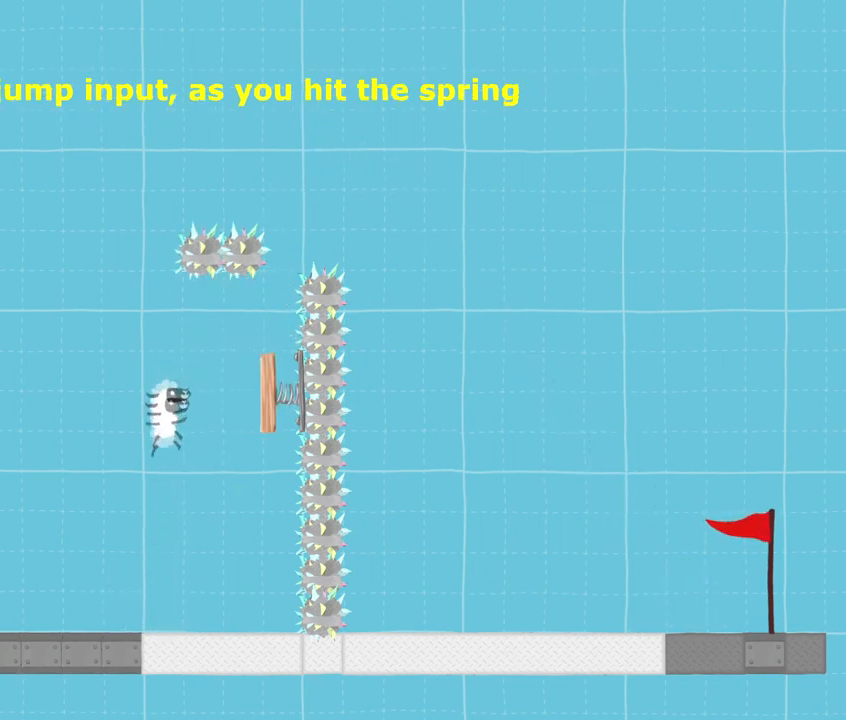
{"keys": ["sprint"], "events": [[233, "right", "up"], [400, "sprint", "down"]]}
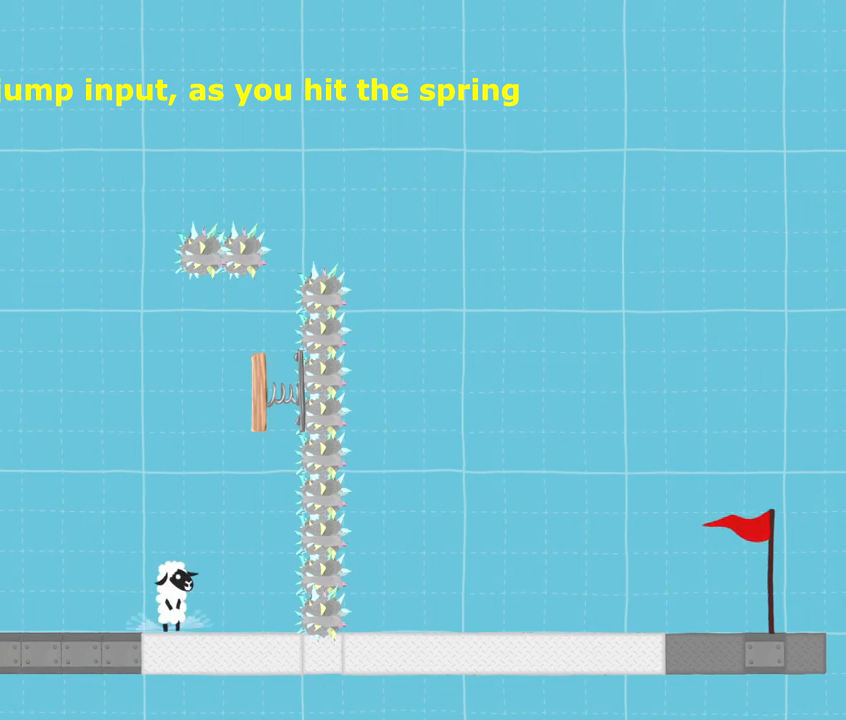
{"keys": ["jump", "right"], "events": [[134, "jump", "down"], [134, "right", "down"], [367, "jump", "up"], [434, "jump", "down"], [434, "sprint", "up"]]}
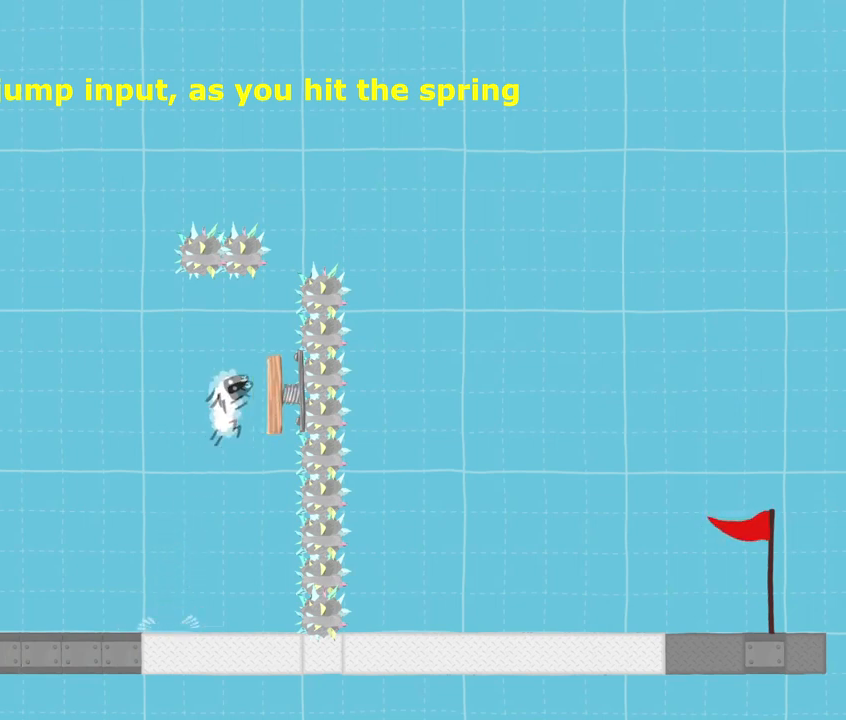
{"keys": ["right", "sprint"], "events": [[67, "sprint", "down"], [434, "jump", "up"]]}
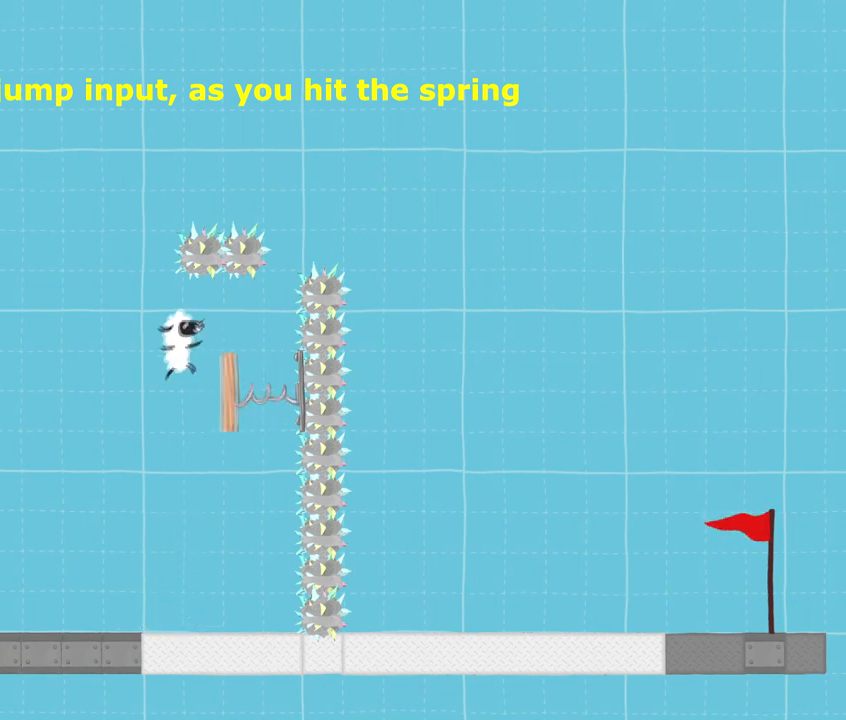
{"keys": ["left"], "events": [[167, "right", "up"], [167, "sprint", "up"], [401, "left", "down"]]}
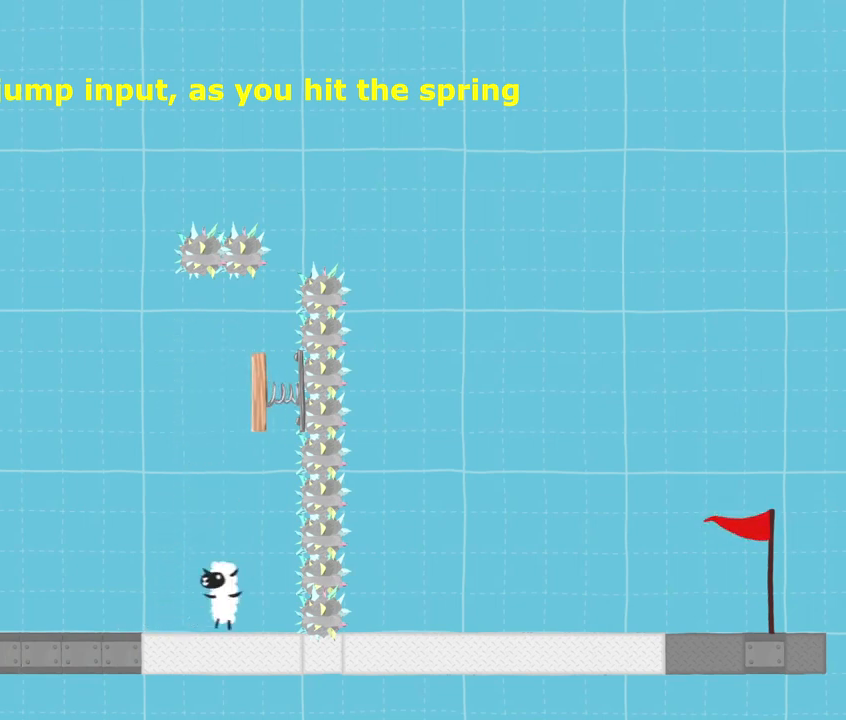
{"keys": [], "events": [[133, "right", "down"], [200, "left", "up"], [233, "right", "up"]]}
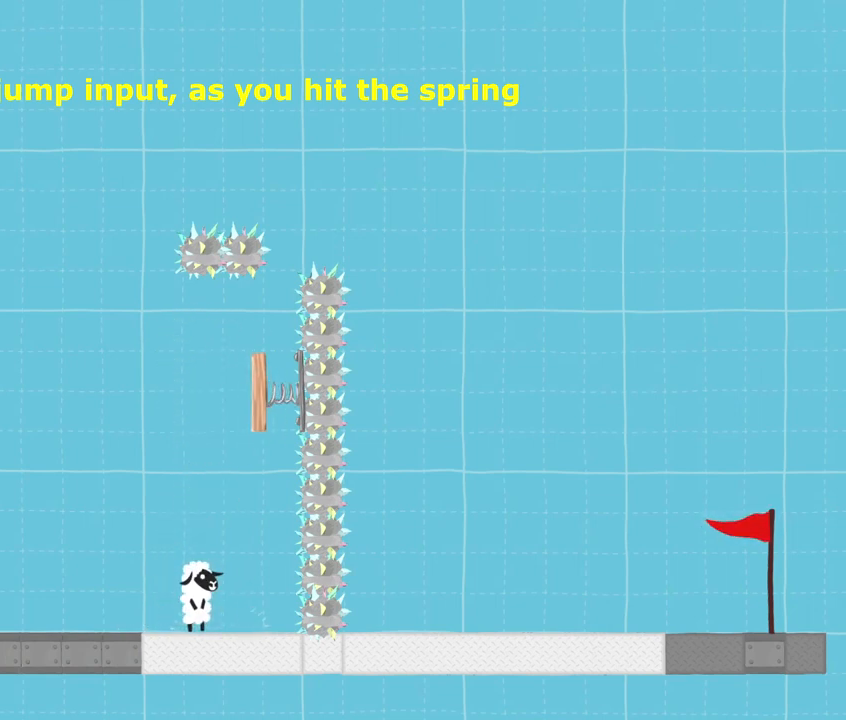
{"keys": [], "events": []}
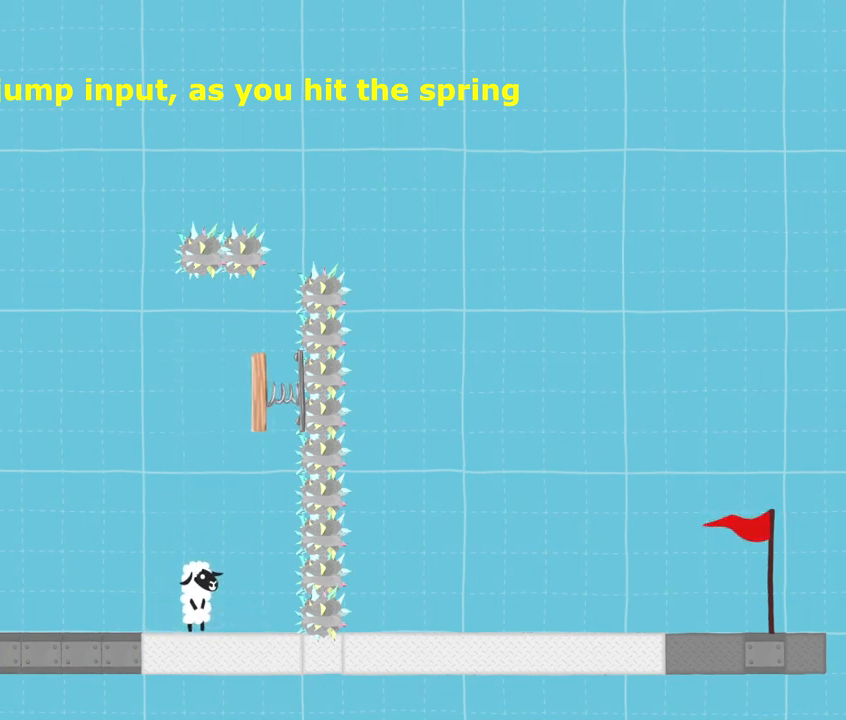
{"keys": ["right"], "events": [[33, "sprint", "down"], [200, "jump", "down"], [267, "right", "down"], [467, "jump", "up"], [500, "sprint", "up"]]}
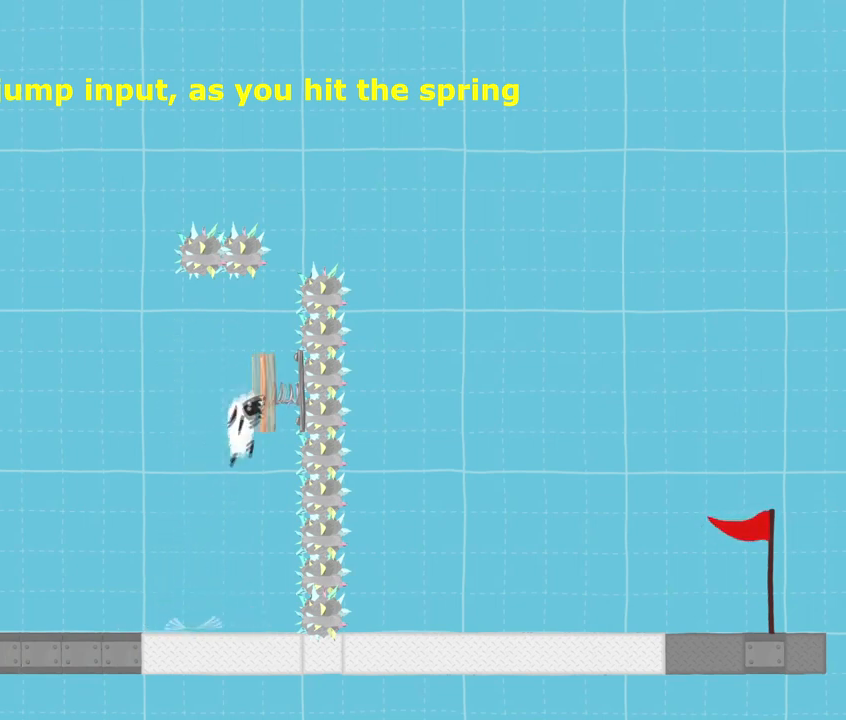
{"keys": [], "events": [[34, "jump", "down"], [134, "sprint", "down"], [367, "jump", "up"], [367, "sprint", "up"], [401, "left", "down"], [467, "right", "up"], [501, "left", "up"]]}
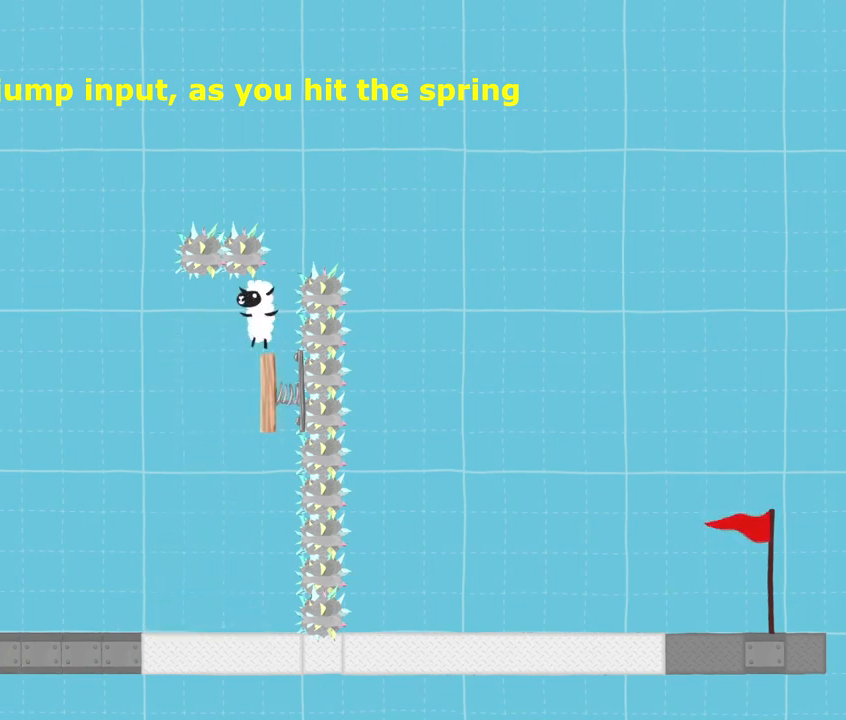
{"keys": ["right"], "events": [[467, "right", "down"]]}
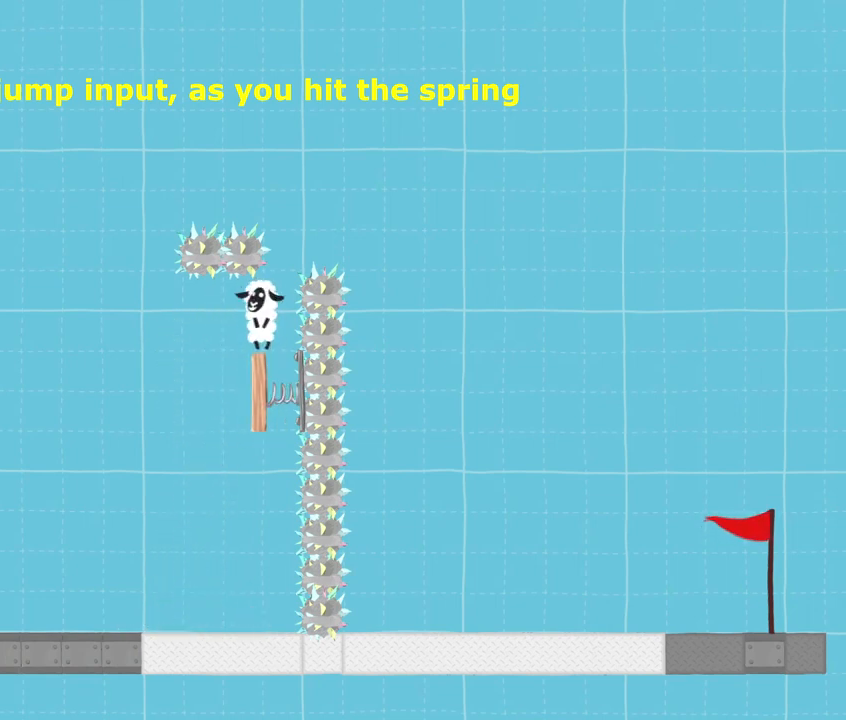
{"keys": ["jump"], "events": [[167, "right", "up"], [501, "jump", "down"]]}
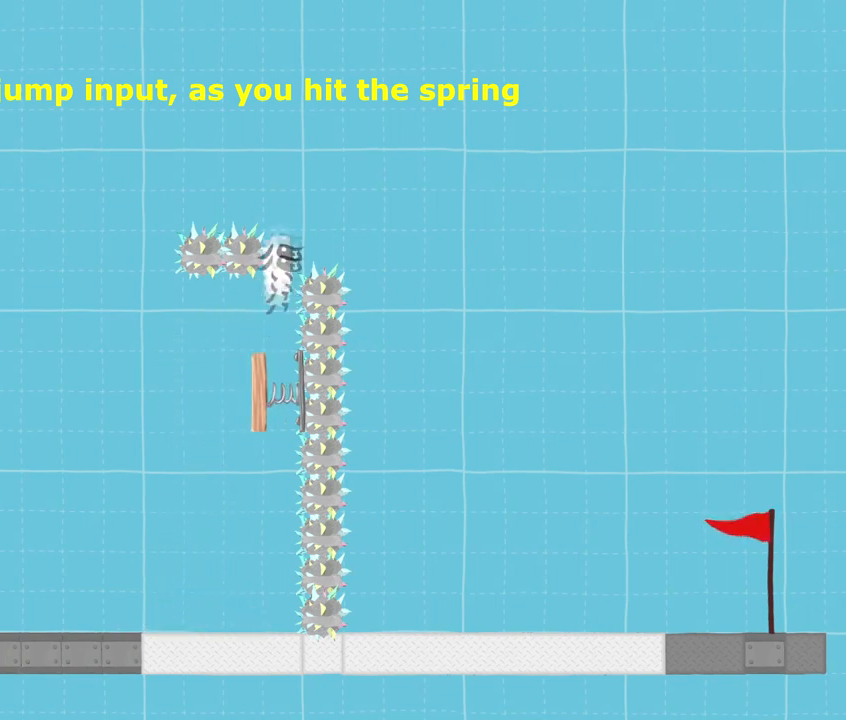
{"keys": ["right", "sprint"], "events": [[33, "right", "down"], [133, "sprint", "down"], [200, "jump", "up"]]}
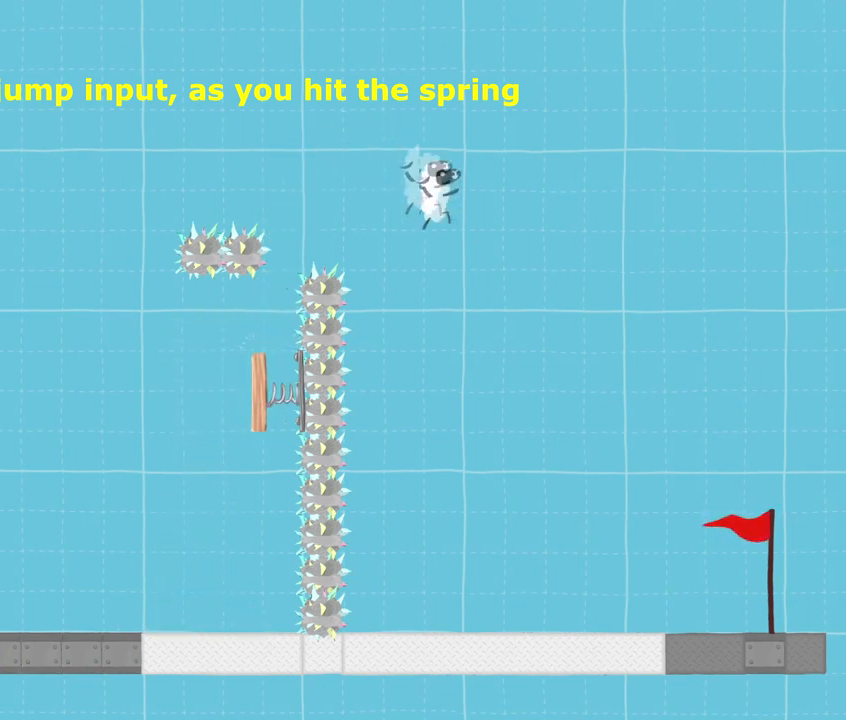
{"keys": ["right", "sprint"], "events": []}
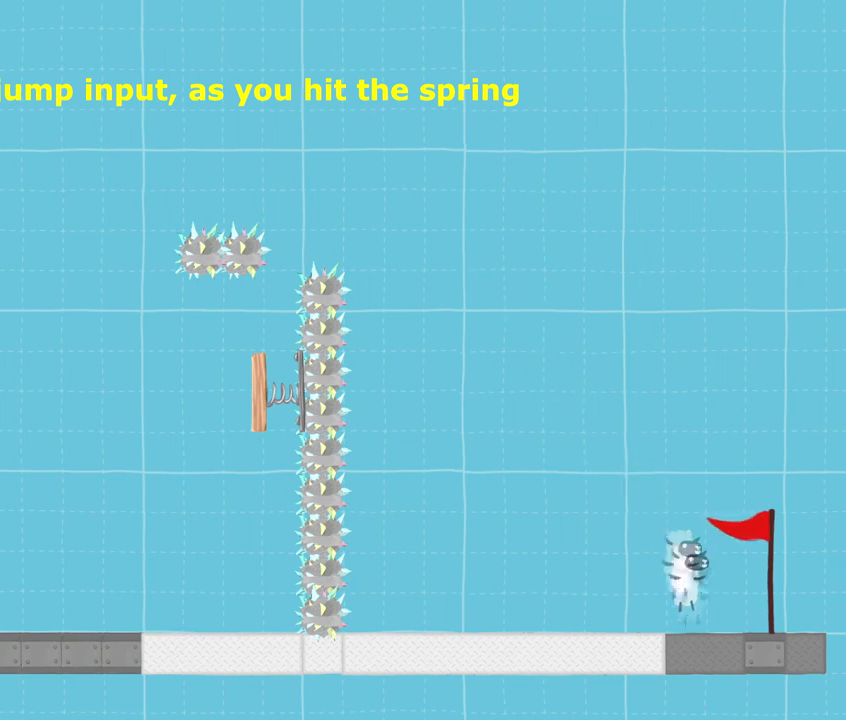
{"keys": [], "events": [[167, "right", "up"], [233, "sprint", "up"]]}
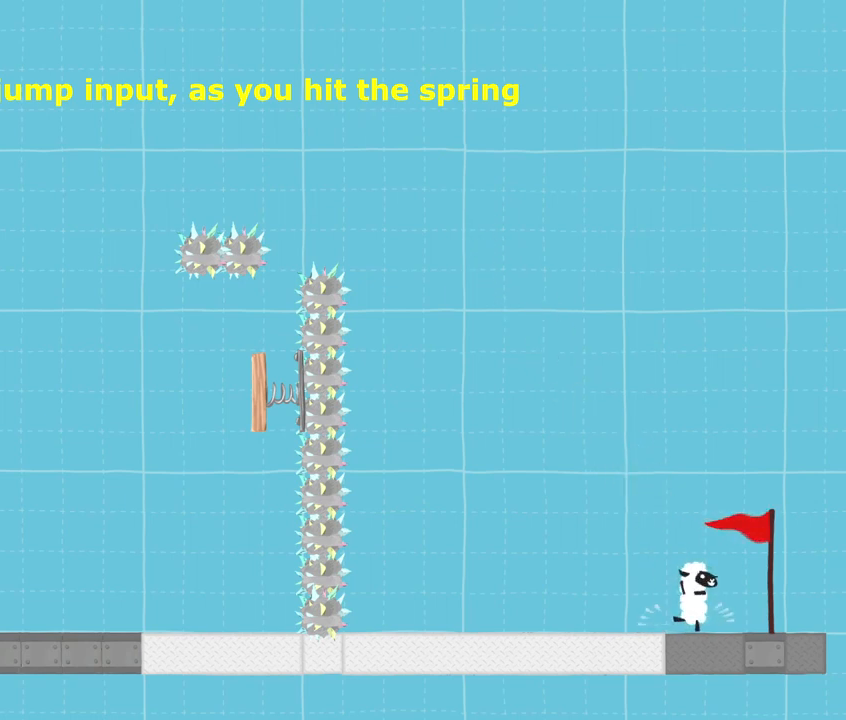
{"keys": [], "events": []}
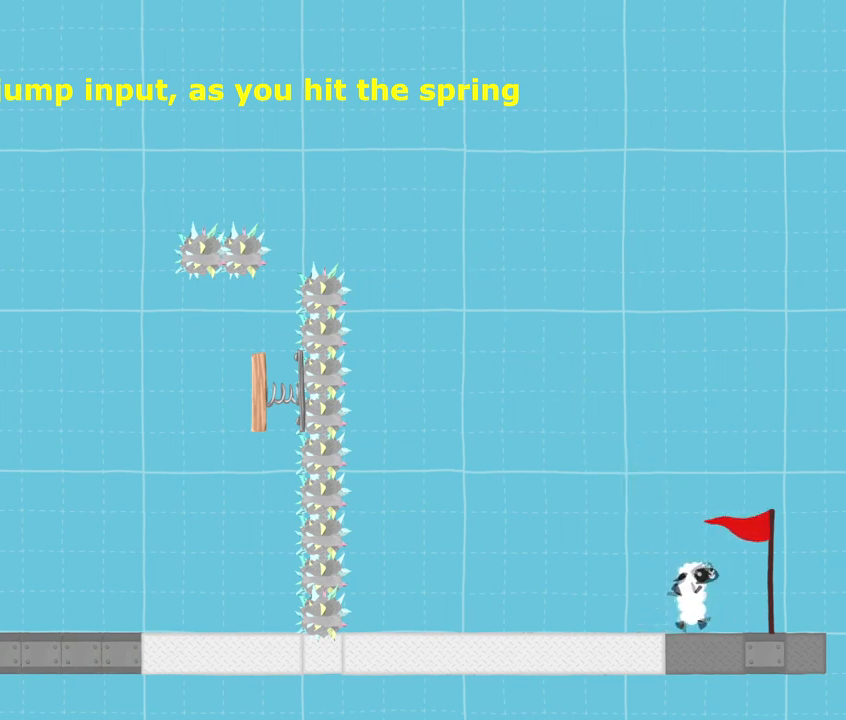
{"keys": ["right", "sprint"], "events": [[400, "right", "down"], [400, "sprint", "down"]]}
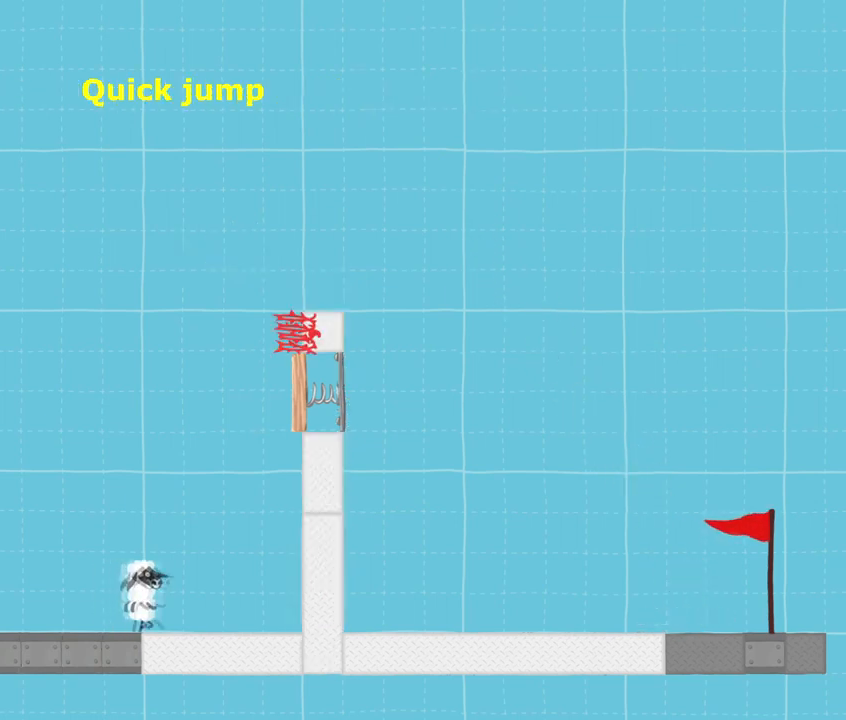
{"keys": ["right", "sprint", "up"], "events": [[100, "jump", "down"], [200, "up", "down"], [267, "jump", "up"]]}
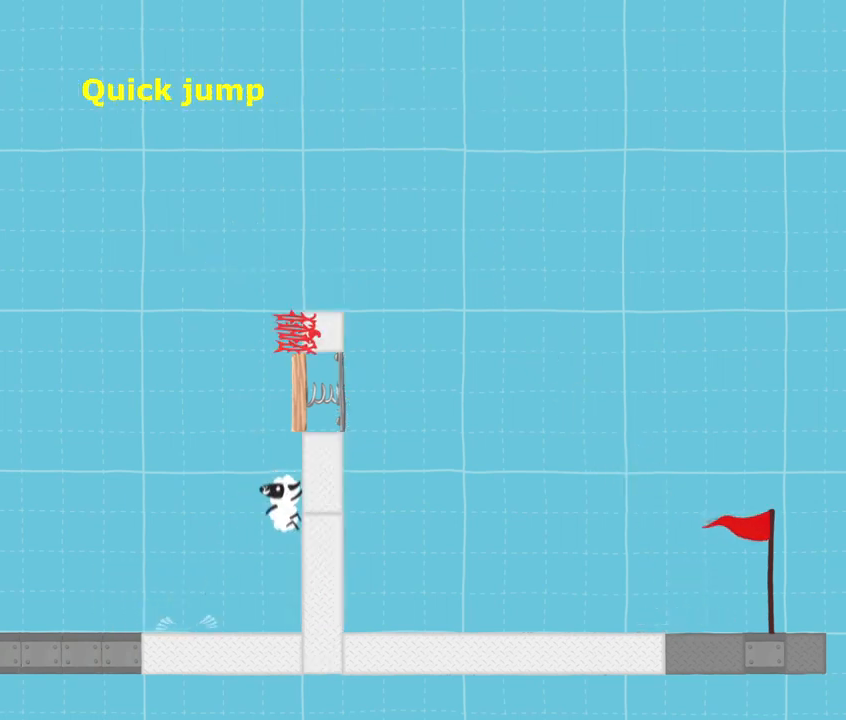
{"keys": ["jump", "right", "sprint", "up"], "events": [[66, "jump", "down"], [100, "sprint", "up"], [133, "sprint", "down"]]}